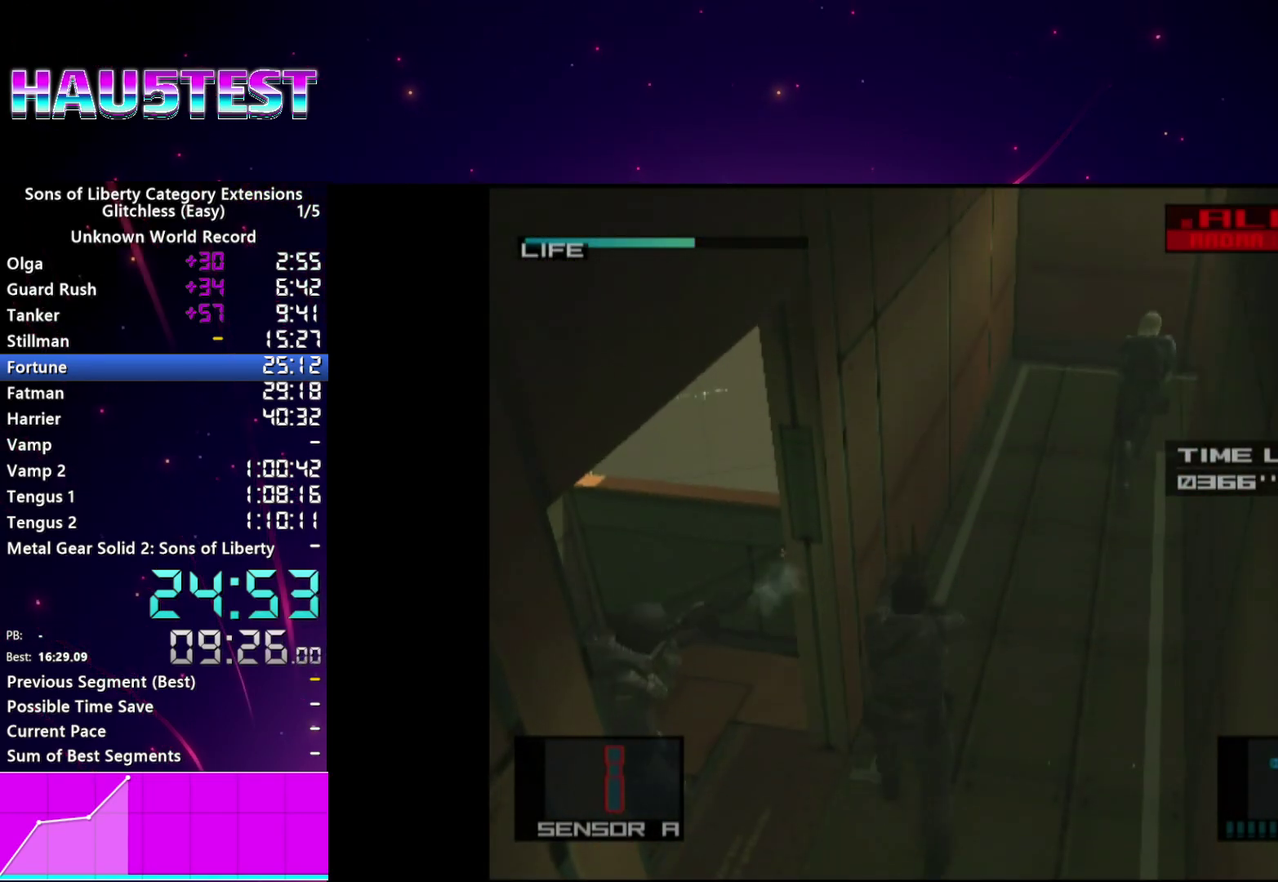
Gameplay with a controller (PlayStation layout); each line is a JSON object with the inputs held at the frame after it. "events" lists button and stick changes between this image and that frame as [ms after this image, input, new state], when the widget could be followed in between. This overlay highlights the sticks when they move; stick clicks (L3 R3) are not distinguishable. Not read: L3 R3.
{"buttons": [], "left_stick": "right", "right_stick": "center"}
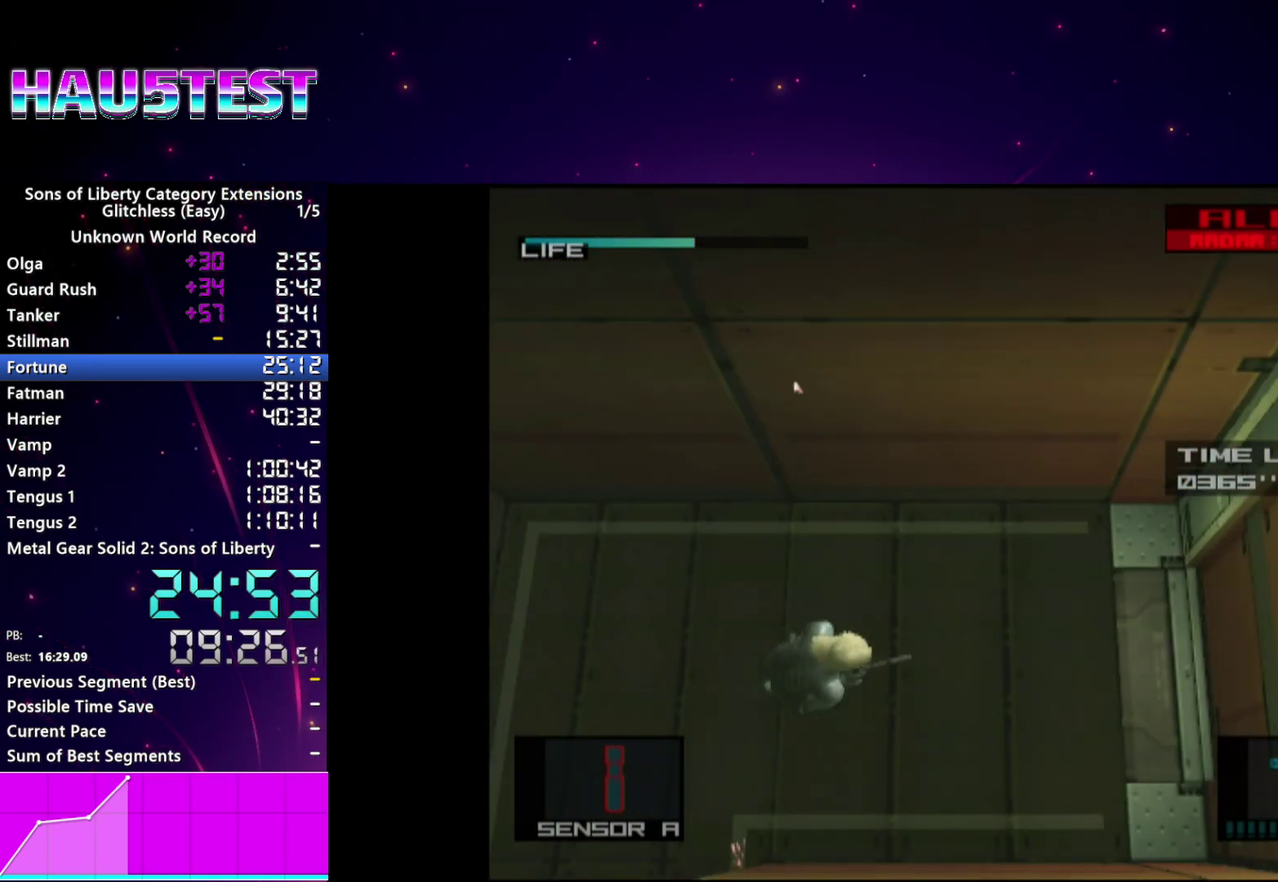
{"buttons": [], "left_stick": "right", "right_stick": "center"}
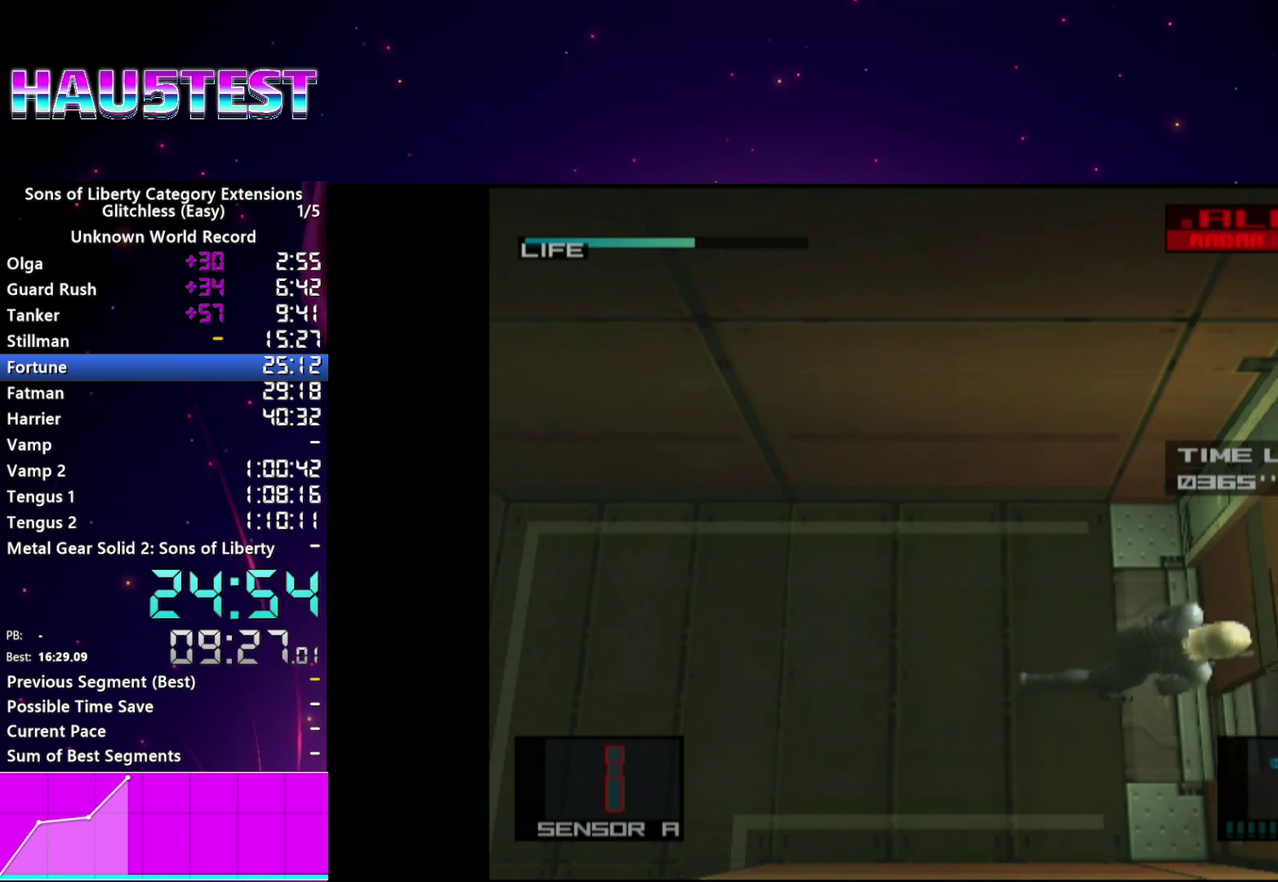
{"buttons": [], "left_stick": "center", "right_stick": "center", "events": [[380, "left_stick", "center"]]}
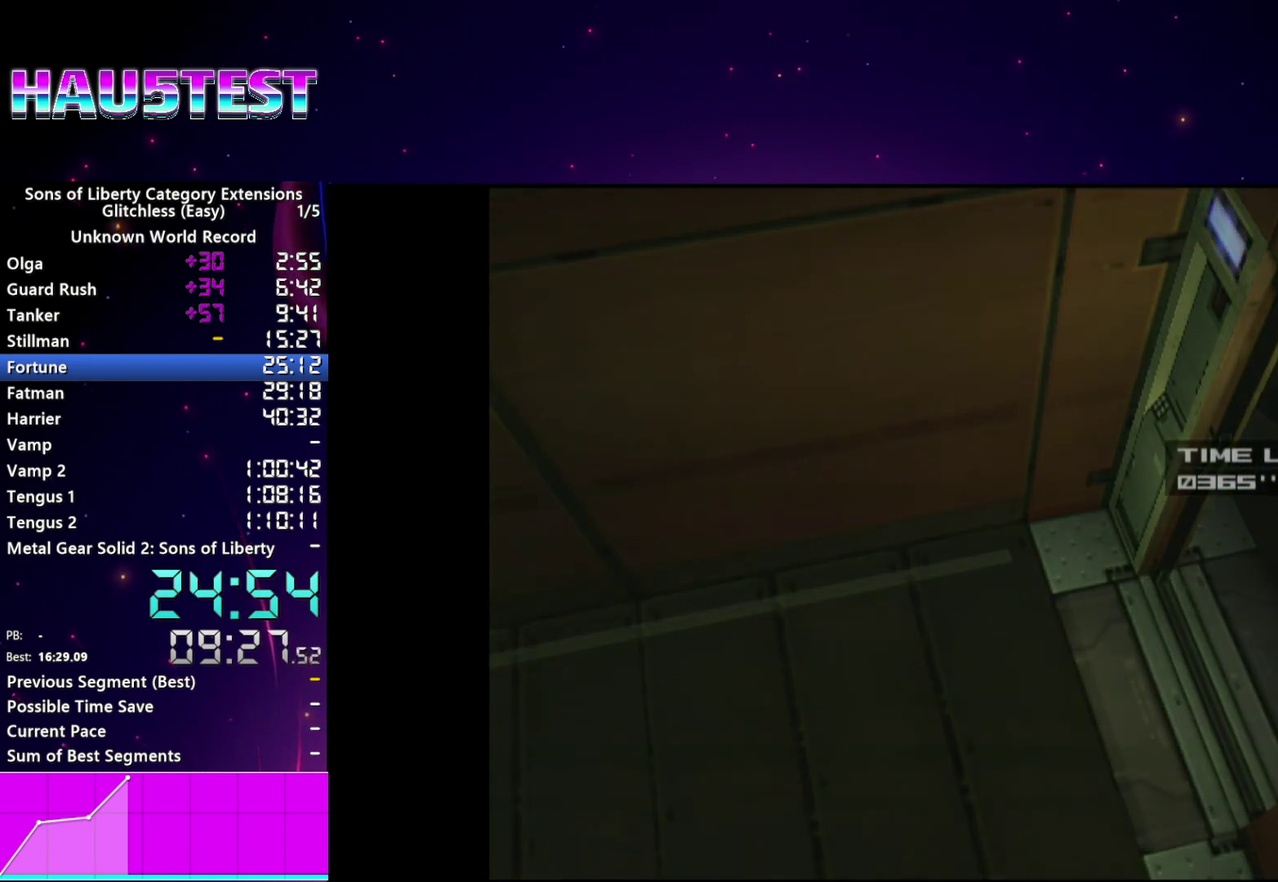
{"buttons": [], "left_stick": "center", "right_stick": "center", "events": []}
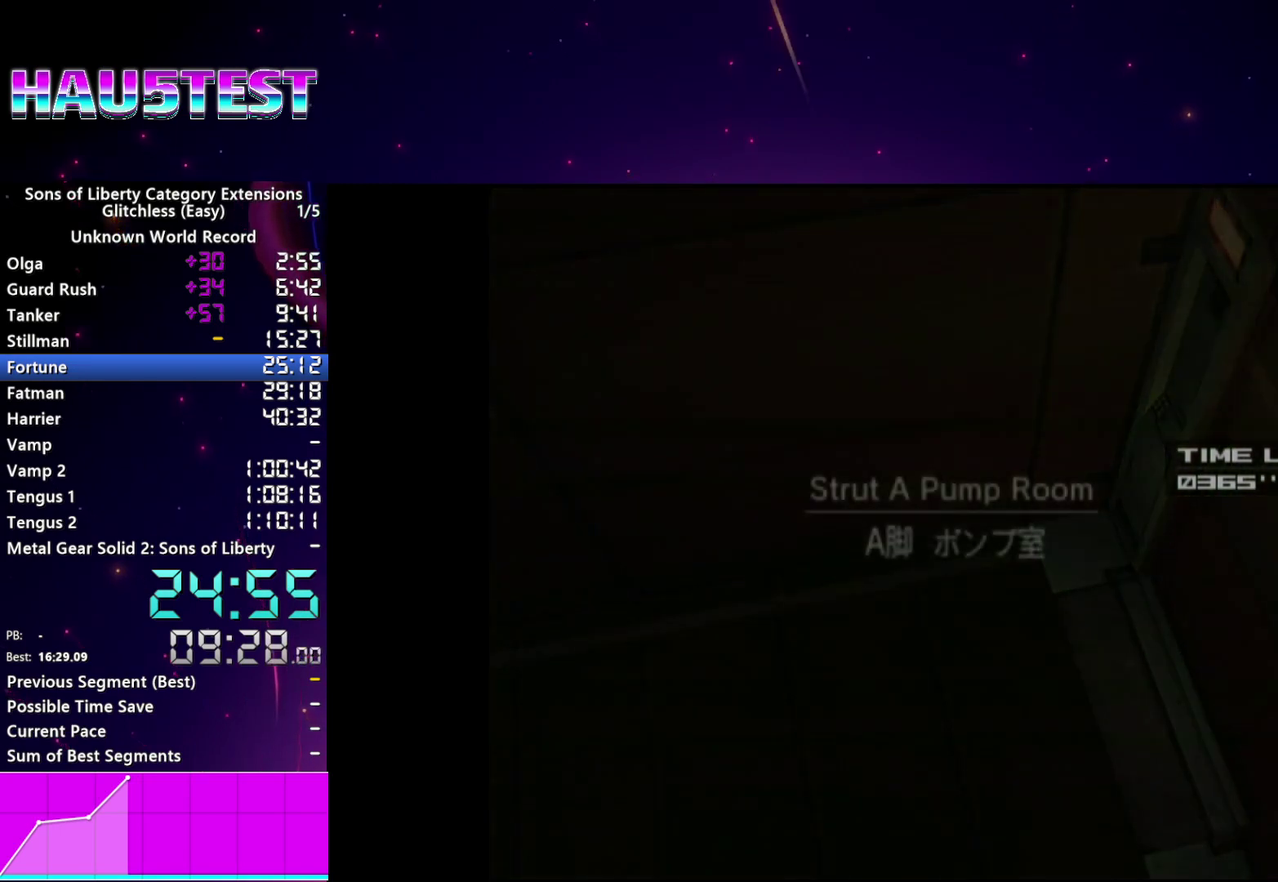
{"buttons": [], "left_stick": "center", "right_stick": "center", "events": []}
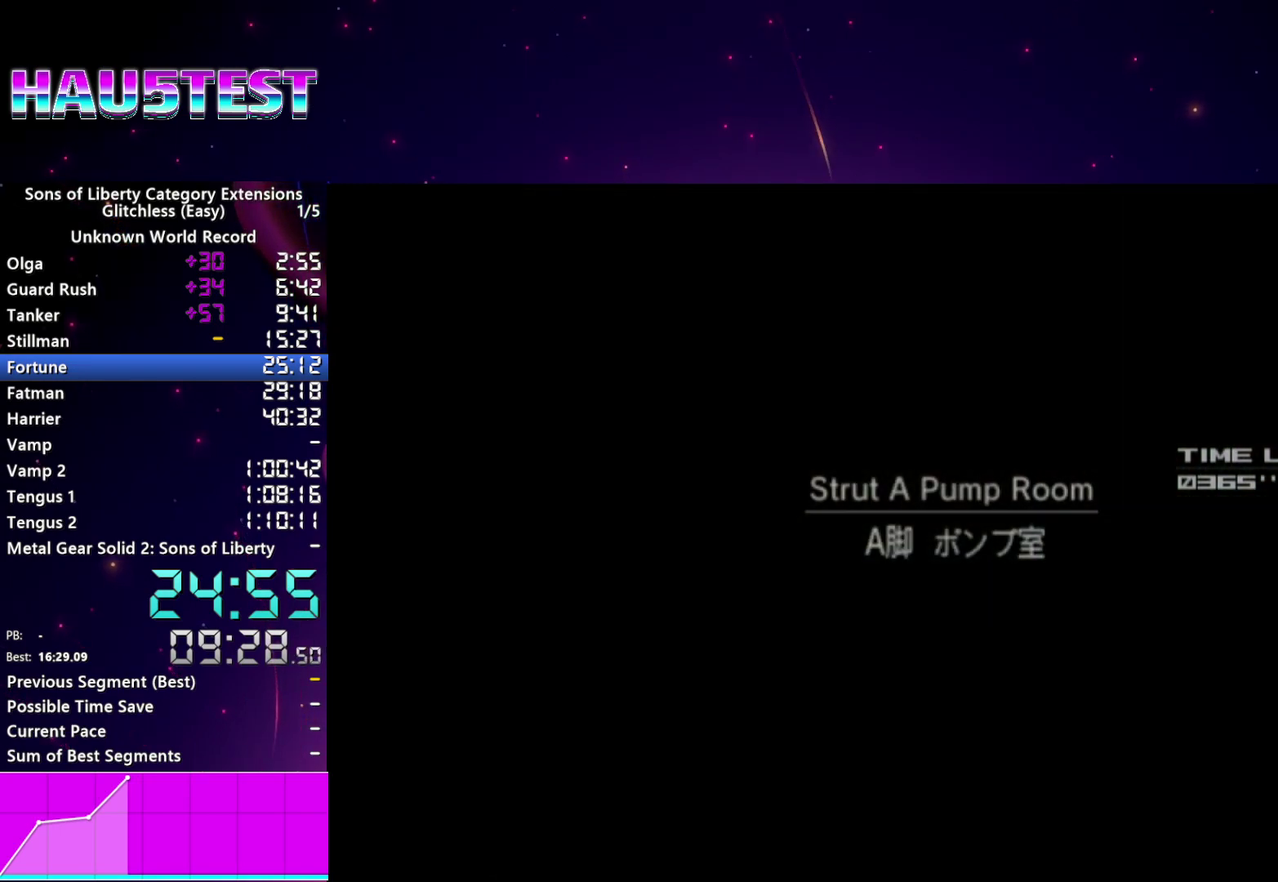
{"buttons": [], "left_stick": "center", "right_stick": "center", "events": []}
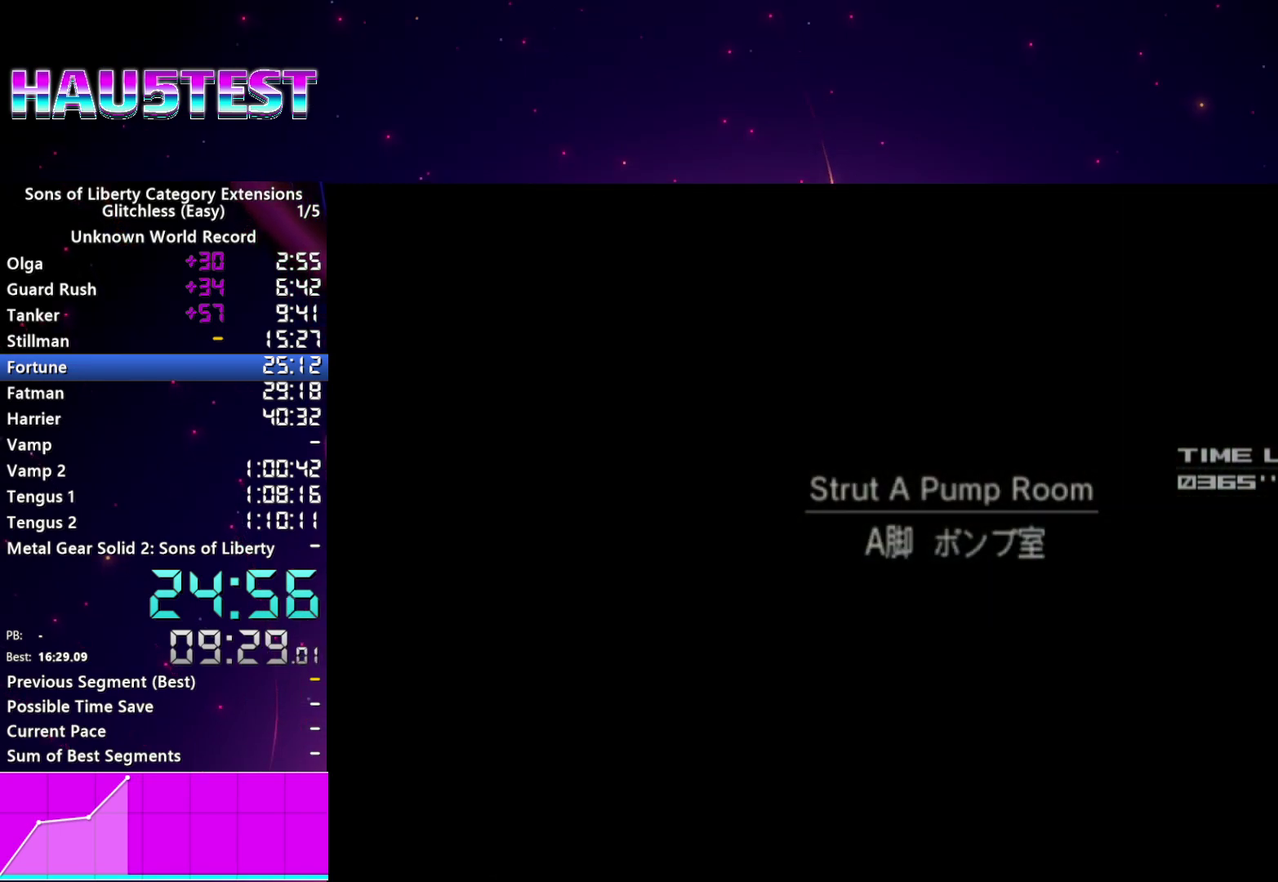
{"buttons": [], "left_stick": "center", "right_stick": "center", "events": []}
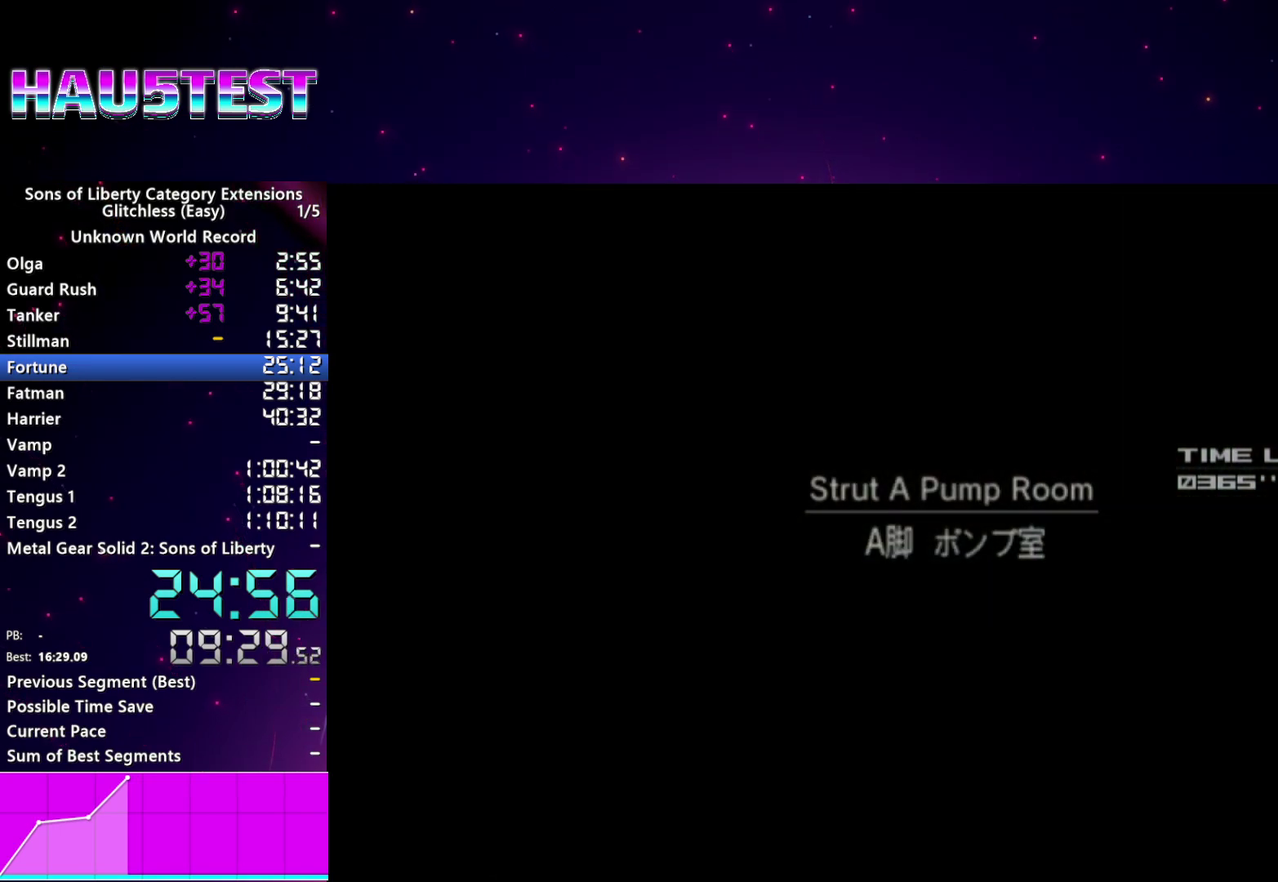
{"buttons": [], "left_stick": "center", "right_stick": "center", "events": []}
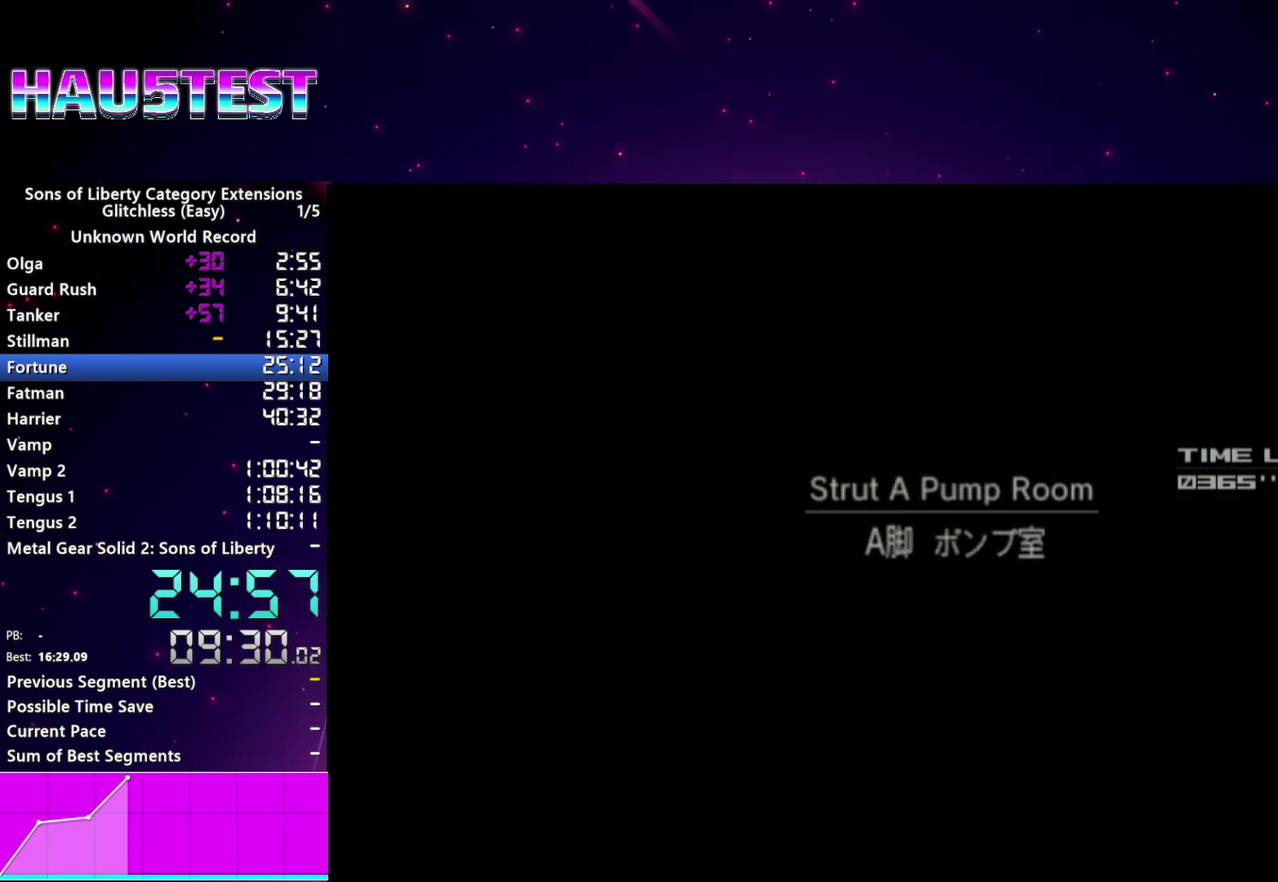
{"buttons": [], "left_stick": "center", "right_stick": "center", "events": []}
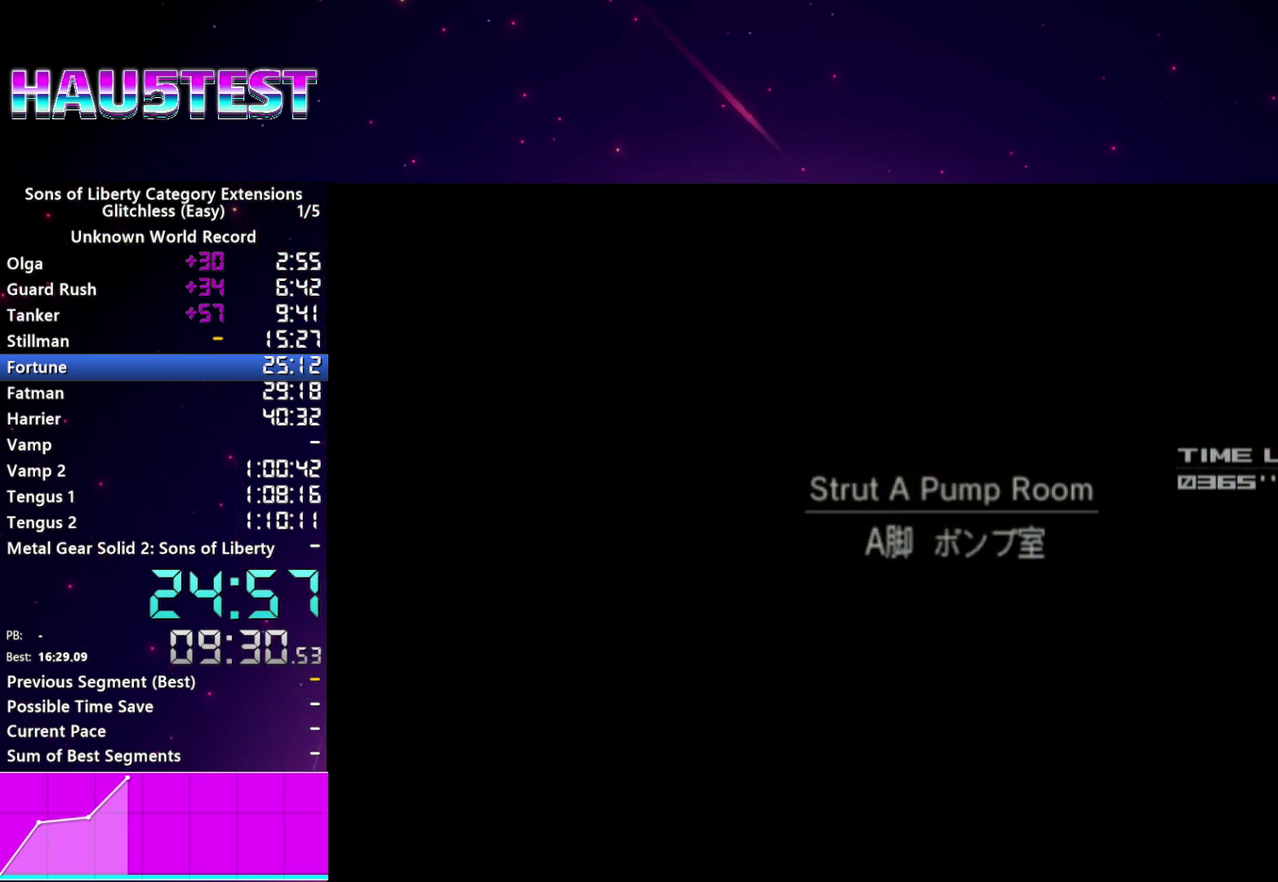
{"buttons": [], "left_stick": "center", "right_stick": "center", "events": []}
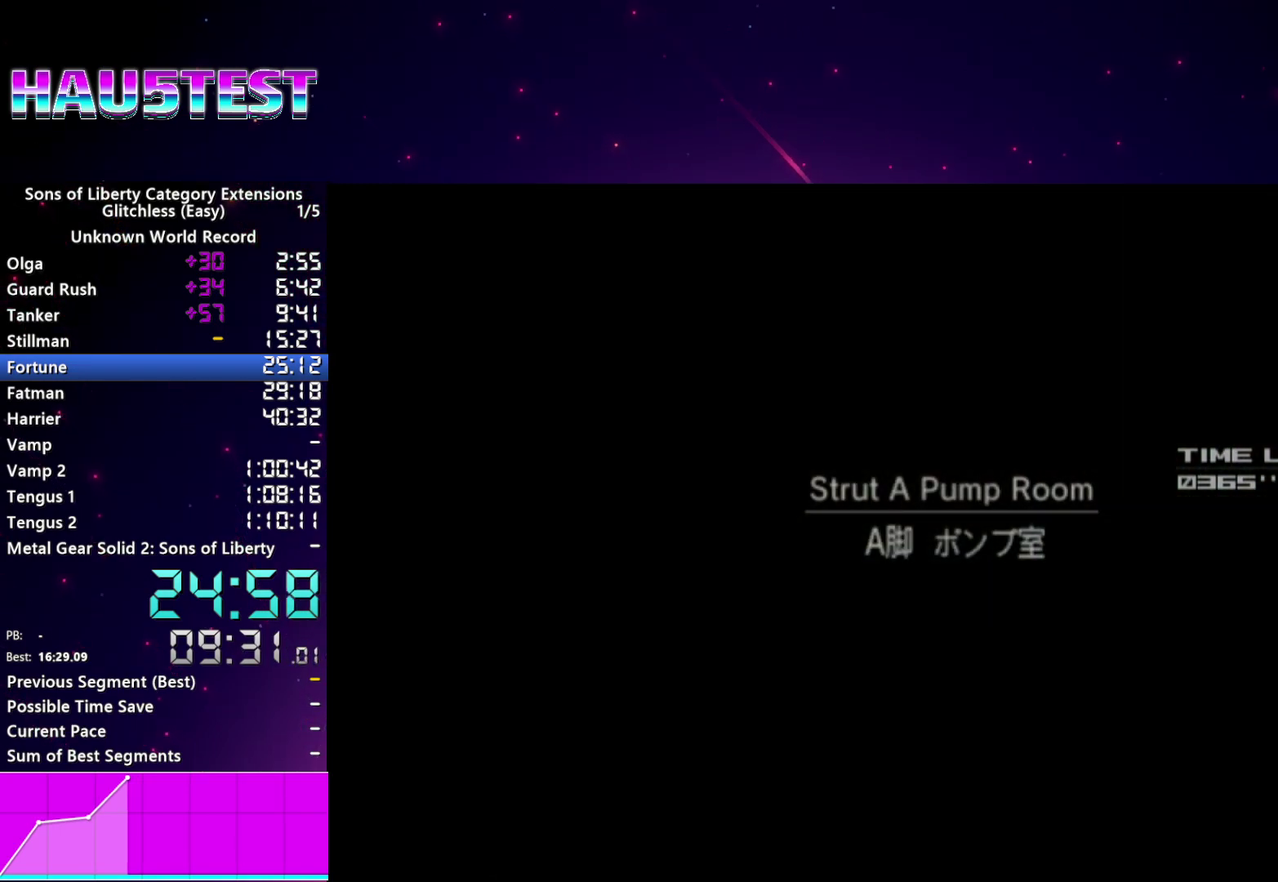
{"buttons": [], "left_stick": "down-left", "right_stick": "center", "events": [[400, "left_stick", "down-left"]]}